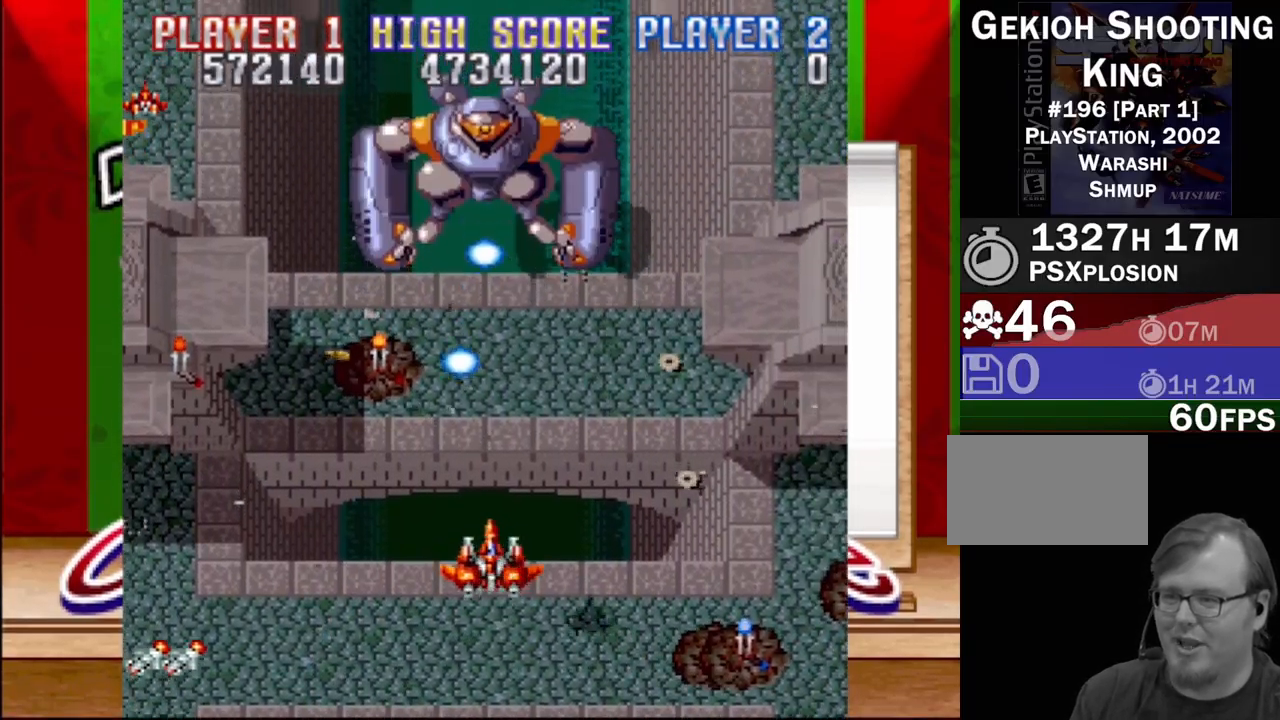
Gameplay with a controller (PlayStation layout); each line is a JSON object with the inputs held at the frame after it. "events" lists button and stick changes between this image and that frame as [ms after this image, input, new state], when the widget could be followed in between. Not read: L3 R3 left_stick right_stick.
{"buttons": ["CROSS"], "events": [[83, "DPAD_DOWN", "down"], [183, "DPAD_DOWN", "up"], [200, "DPAD_RIGHT", "up"]]}
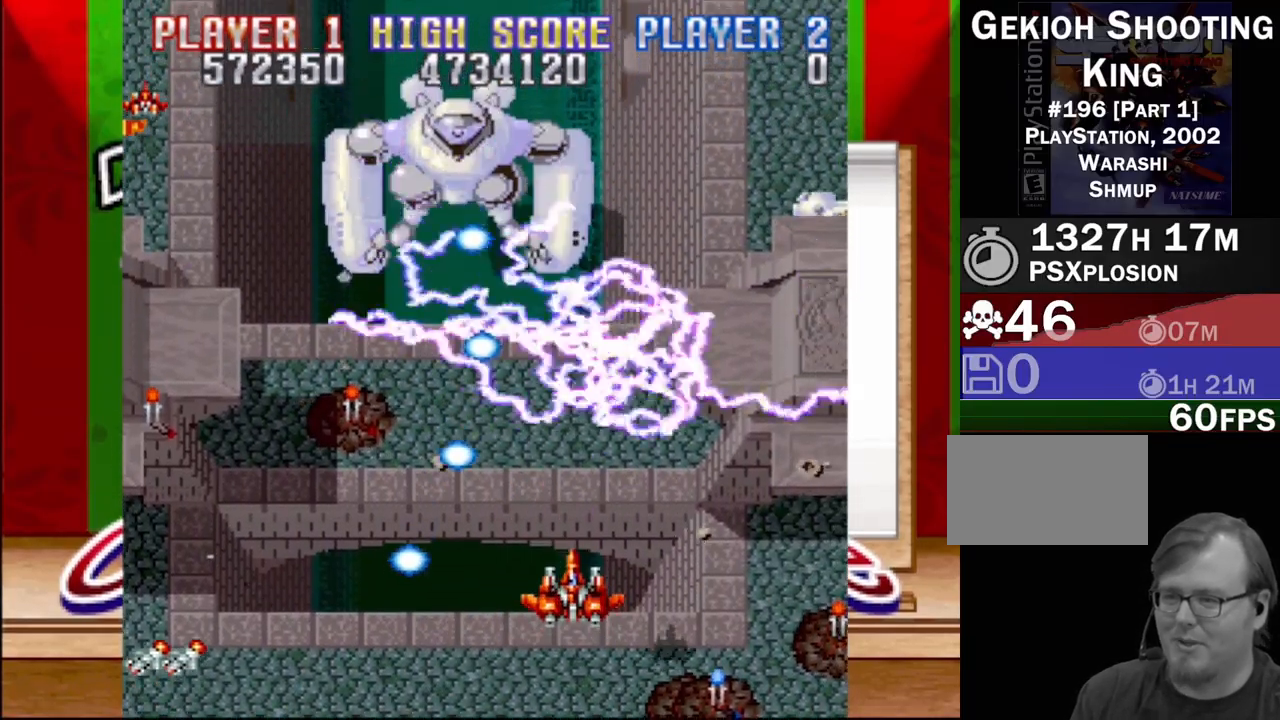
{"buttons": ["CROSS"], "events": [[167, "DPAD_RIGHT", "down"], [350, "DPAD_RIGHT", "up"]]}
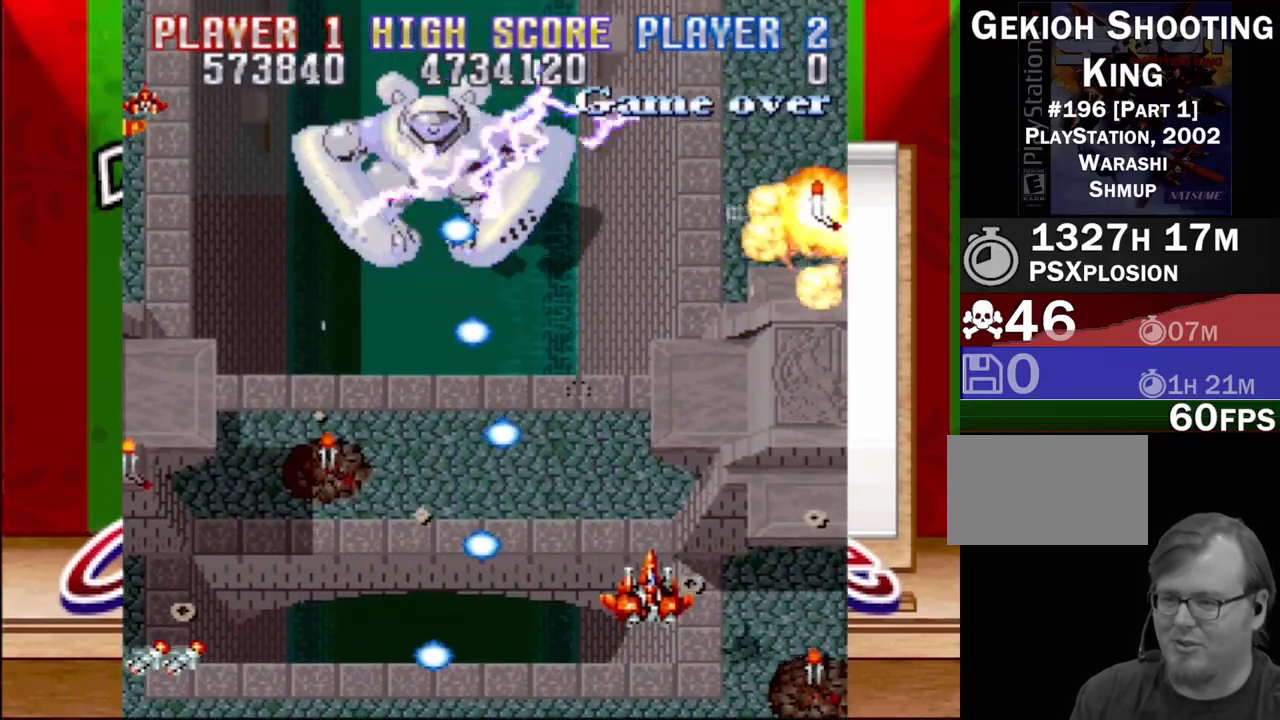
{"buttons": ["CROSS", "DPAD_RIGHT"], "events": [[83, "DPAD_UP", "down"], [350, "DPAD_UP", "up"], [483, "DPAD_RIGHT", "down"]]}
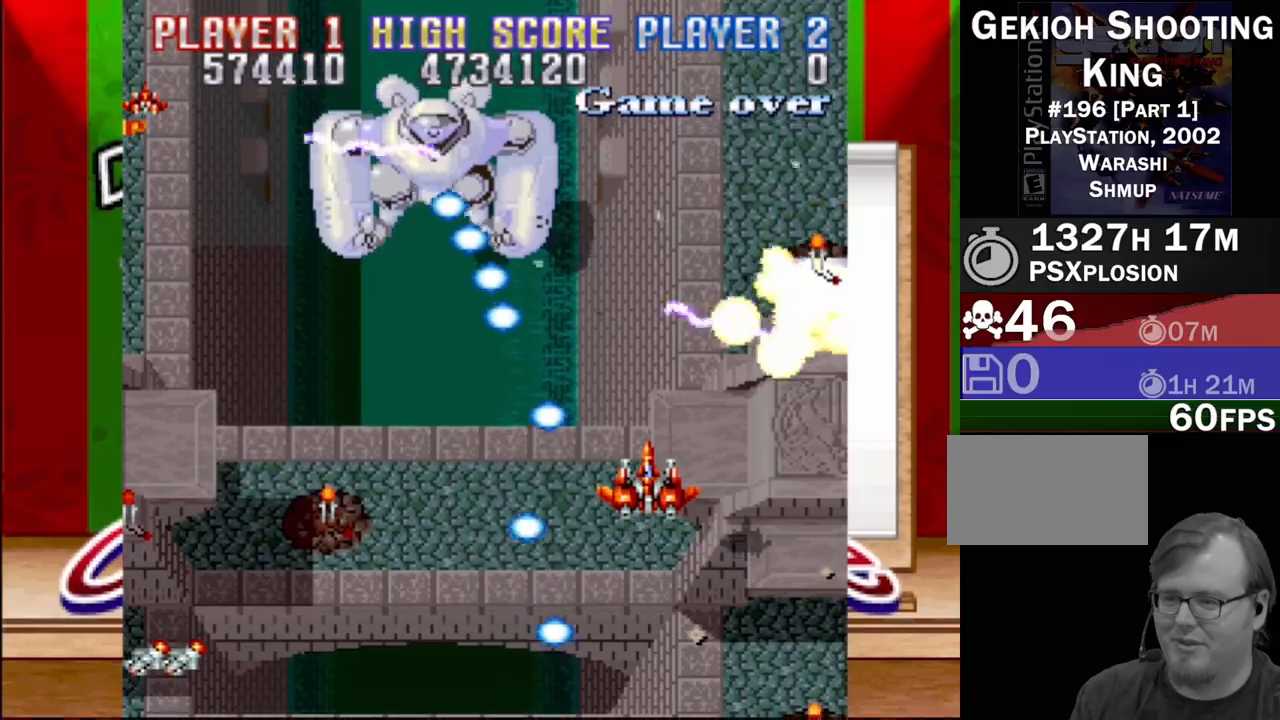
{"buttons": ["CROSS", "DPAD_DOWN", "DPAD_RIGHT"], "events": [[33, "DPAD_UP", "down"], [217, "DPAD_RIGHT", "up"], [217, "DPAD_UP", "up"], [417, "DPAD_DOWN", "down"], [483, "DPAD_RIGHT", "down"]]}
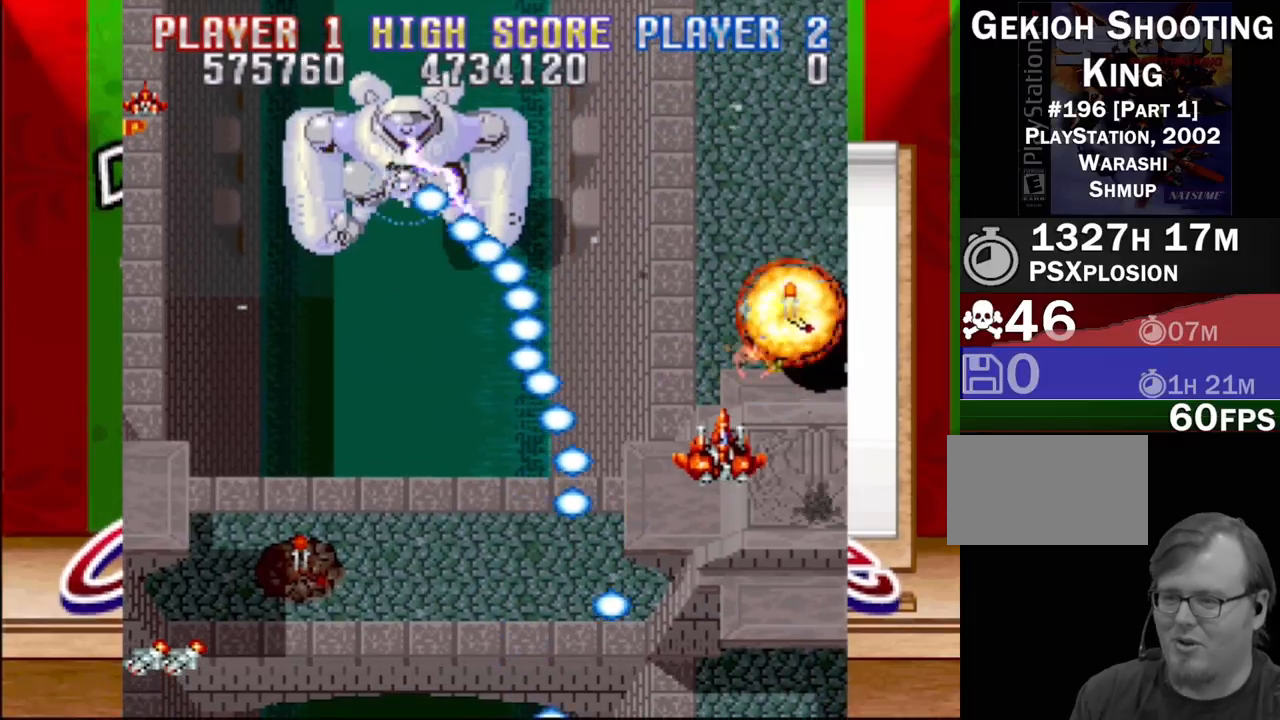
{"buttons": ["CROSS", "DPAD_UP"], "events": [[33, "DPAD_DOWN", "up"], [67, "DPAD_UP", "down"], [267, "DPAD_RIGHT", "up"]]}
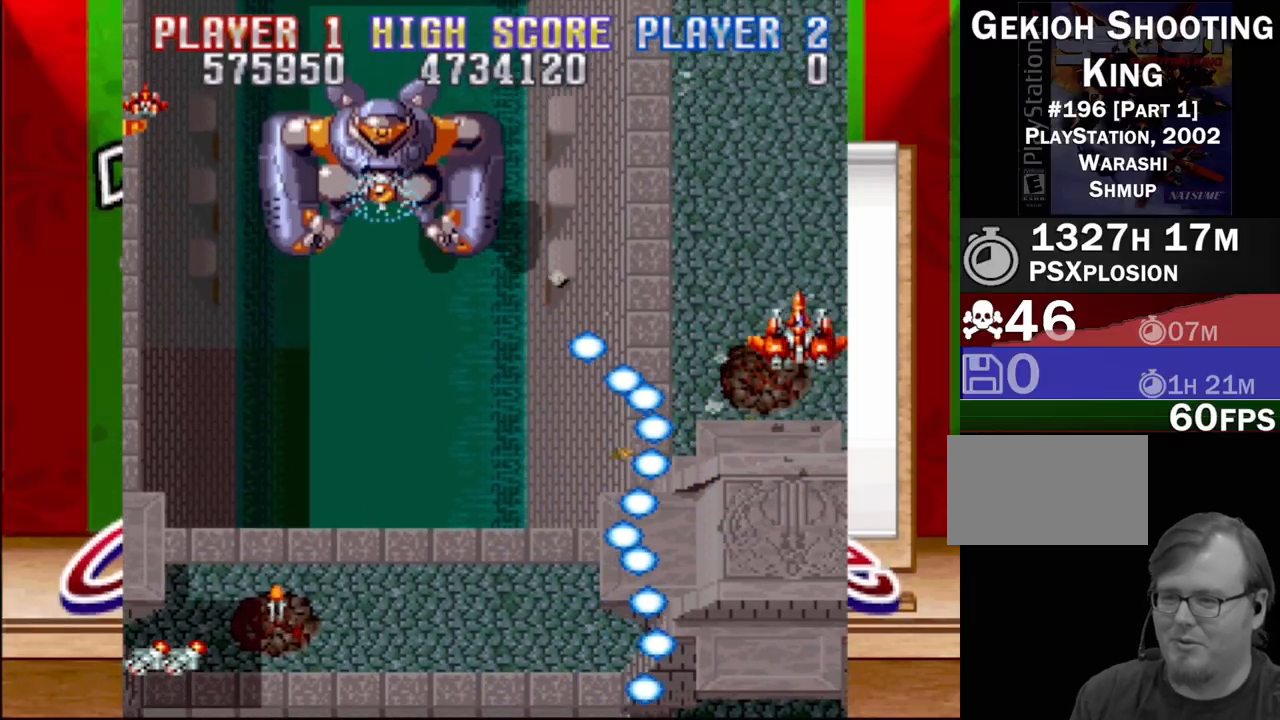
{"buttons": ["CROSS", "DPAD_DOWN", "DPAD_LEFT"], "events": [[117, "DPAD_LEFT", "down"], [133, "DPAD_UP", "up"], [333, "DPAD_DOWN", "down"]]}
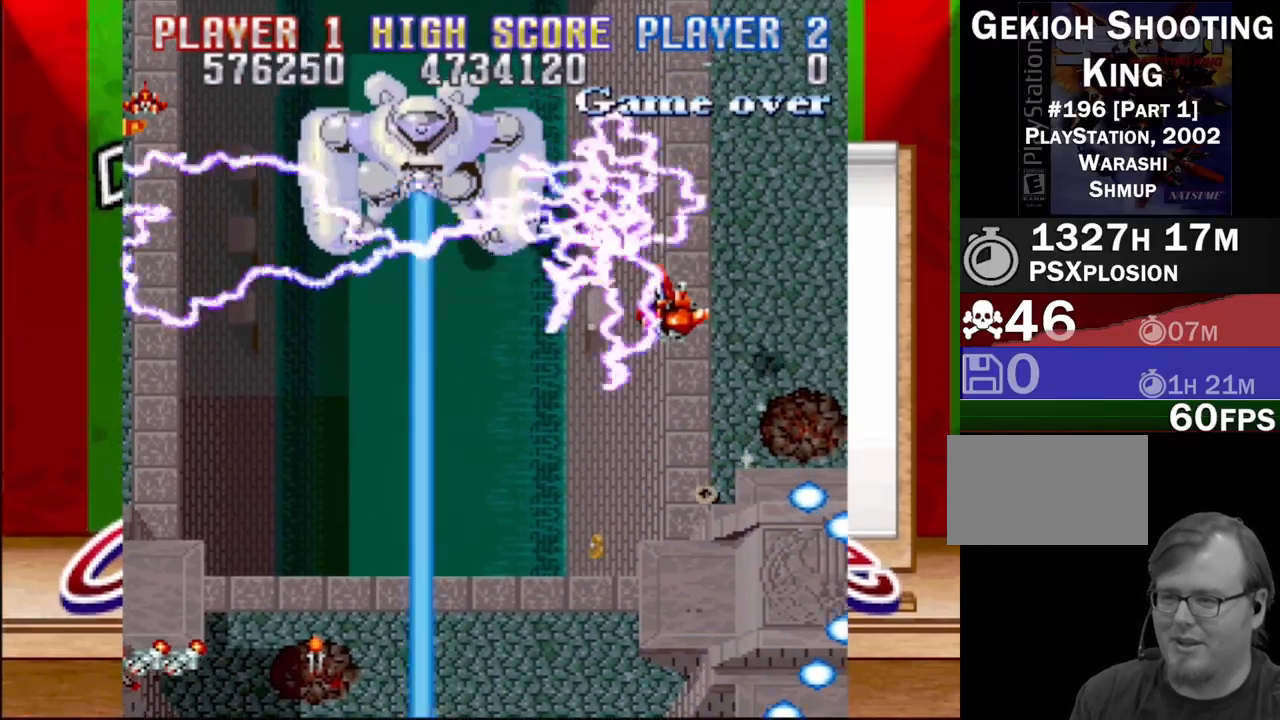
{"buttons": ["CROSS", "DPAD_DOWN", "DPAD_RIGHT"], "events": [[300, "DPAD_LEFT", "up"], [333, "DPAD_RIGHT", "down"]]}
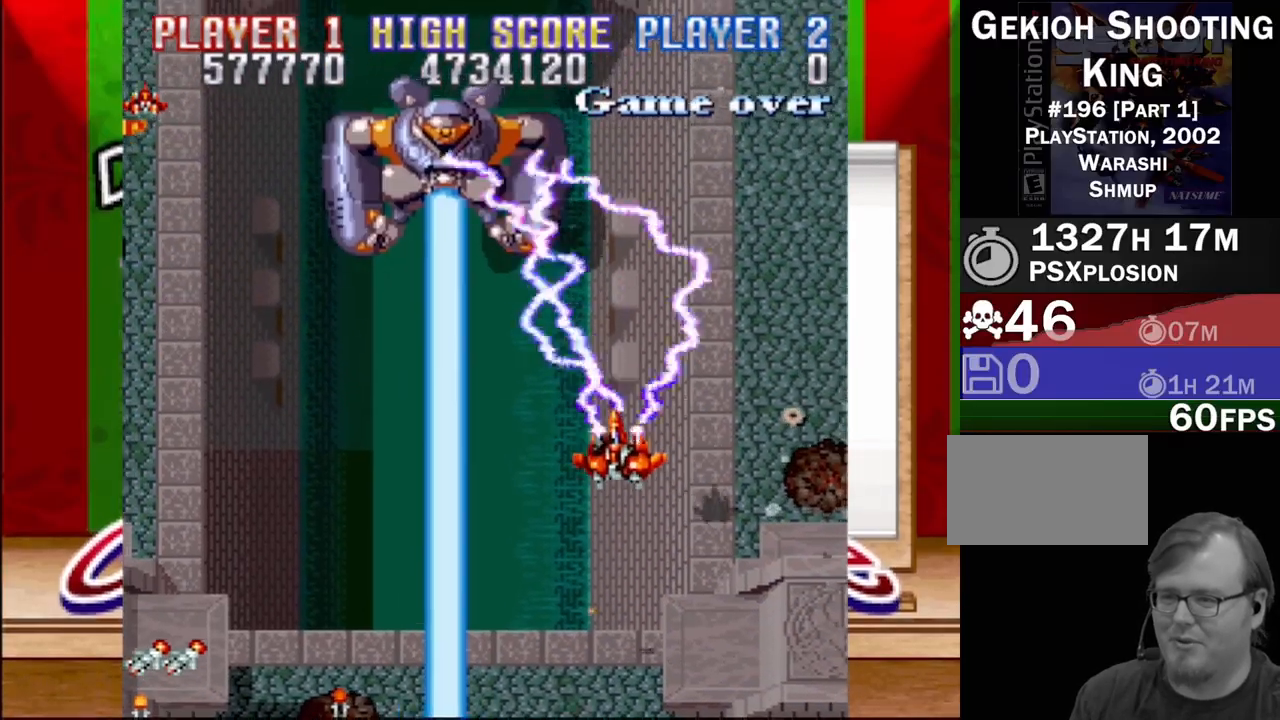
{"buttons": ["CROSS"], "events": [[100, "DPAD_DOWN", "up"], [133, "DPAD_RIGHT", "up"]]}
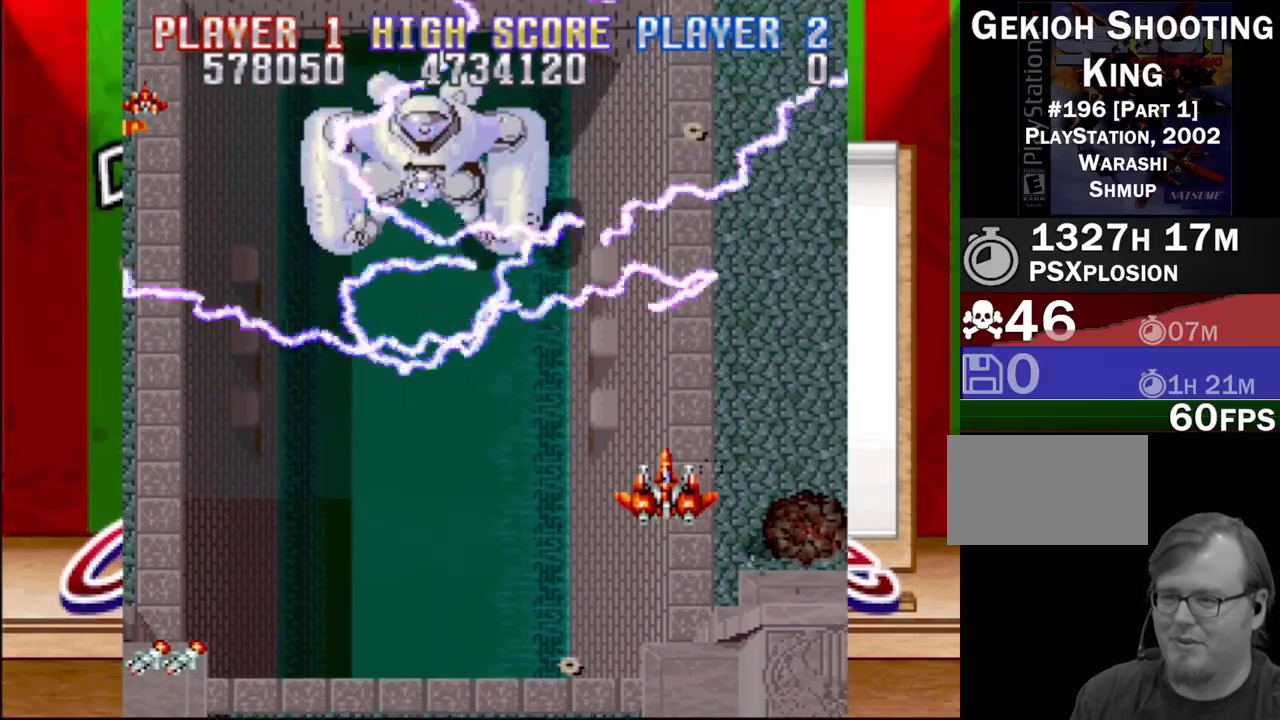
{"buttons": ["CROSS"], "events": []}
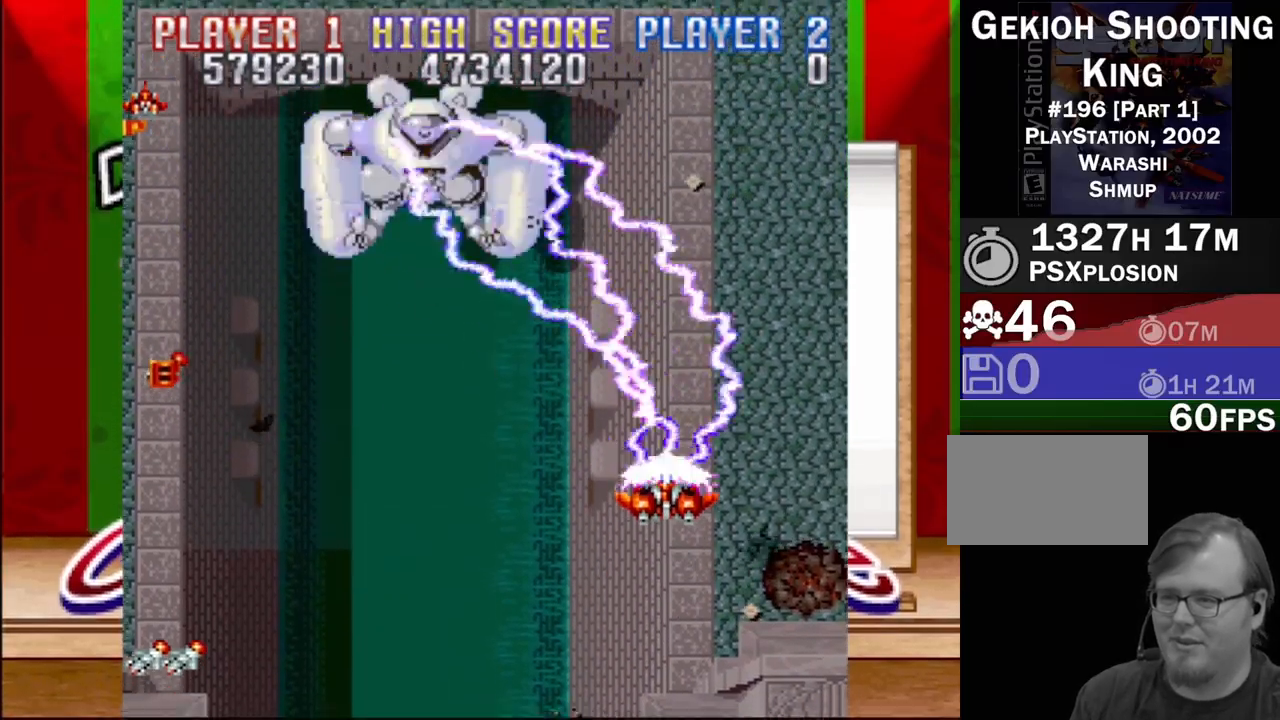
{"buttons": ["CROSS", "DPAD_LEFT"], "events": [[17, "DPAD_LEFT", "down"]]}
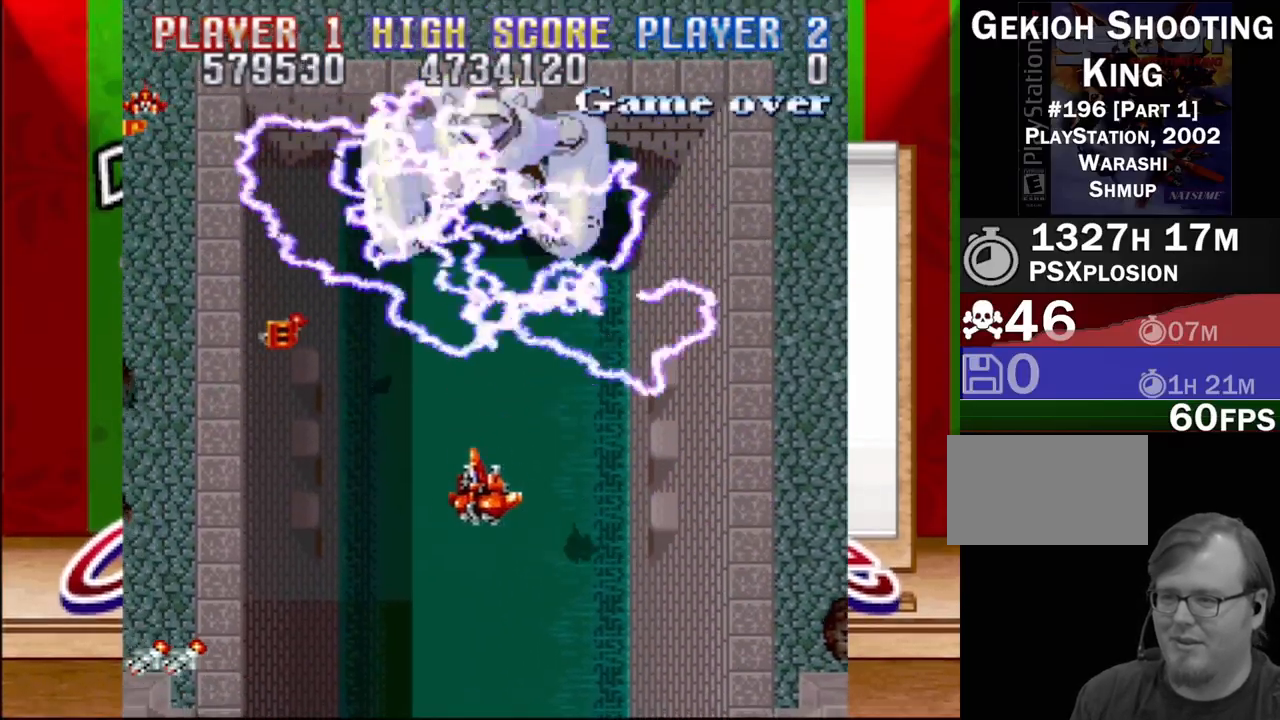
{"buttons": ["CROSS", "DPAD_UP", "DPAD_RIGHT"], "events": [[50, "DPAD_UP", "down"], [467, "DPAD_LEFT", "up"], [500, "DPAD_RIGHT", "down"]]}
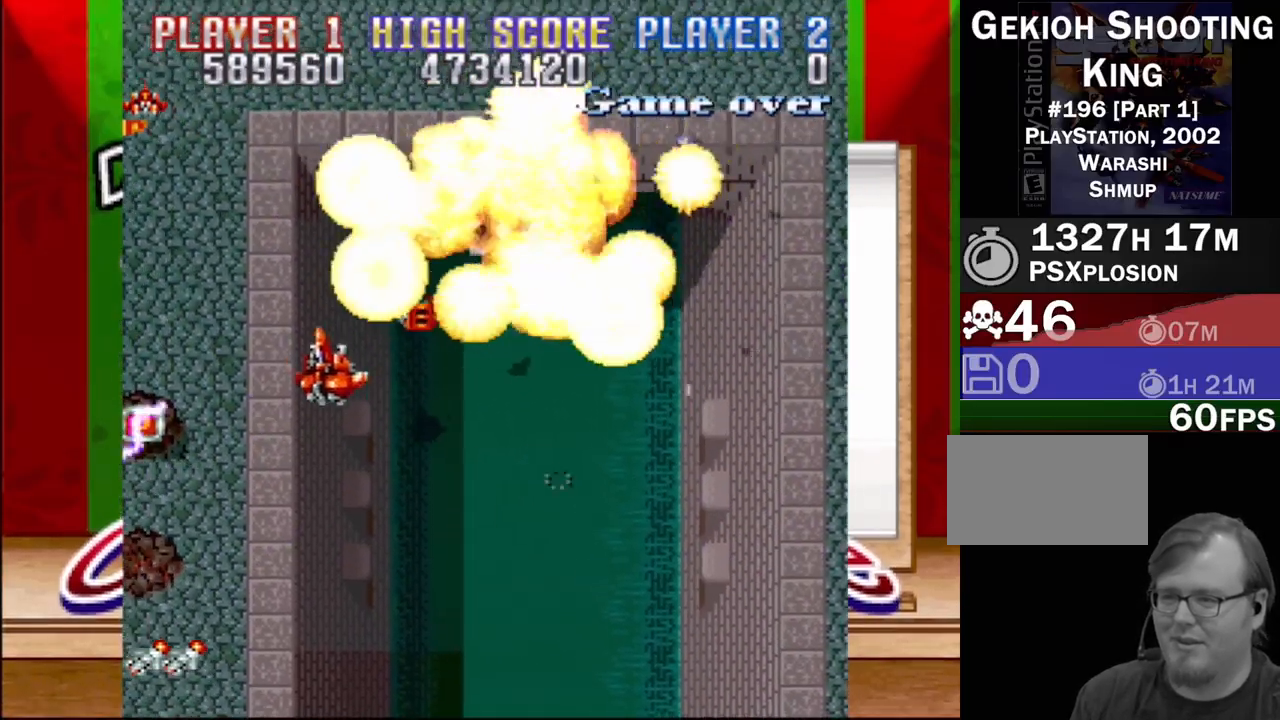
{"buttons": ["DPAD_UP", "DPAD_LEFT"], "events": [[83, "DPAD_UP", "up"], [167, "DPAD_DOWN", "down"], [333, "DPAD_RIGHT", "up"], [400, "DPAD_DOWN", "up"], [417, "DPAD_LEFT", "down"], [433, "CROSS", "up"], [467, "DPAD_UP", "down"]]}
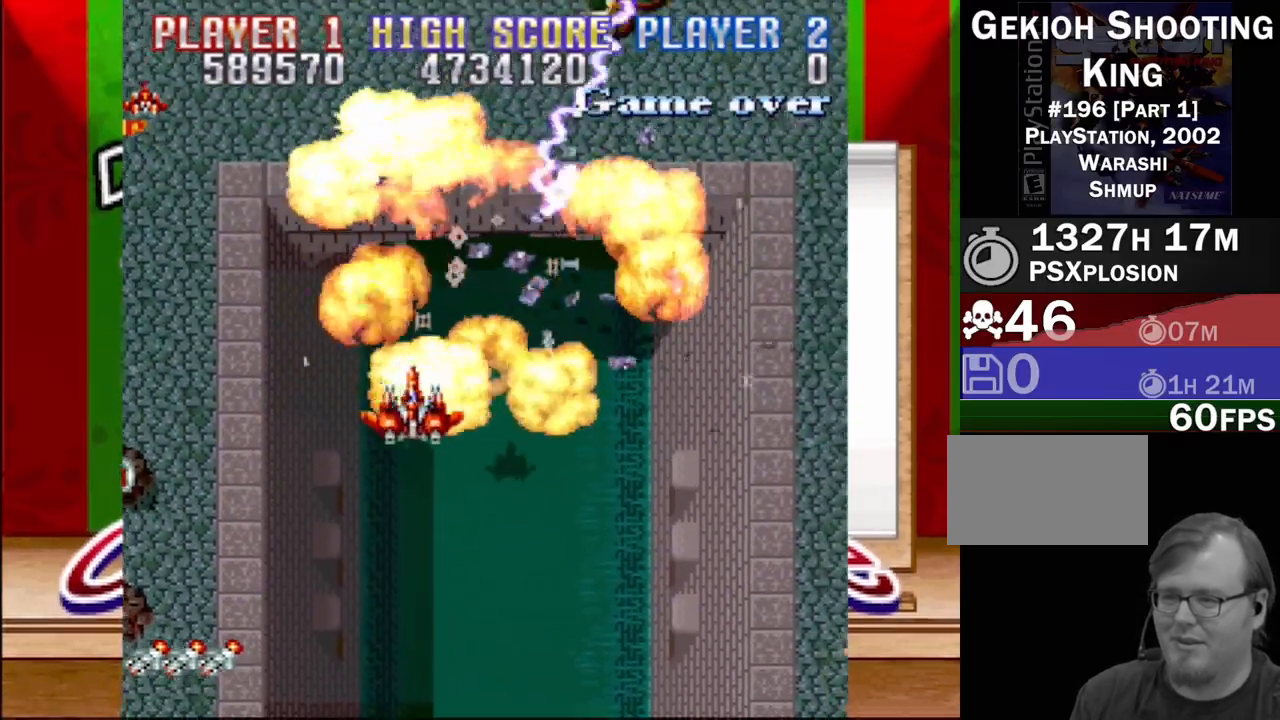
{"buttons": ["CROSS", "DPAD_DOWN", "DPAD_LEFT"], "events": [[17, "DPAD_UP", "up"], [183, "CROSS", "down"], [300, "DPAD_DOWN", "down"]]}
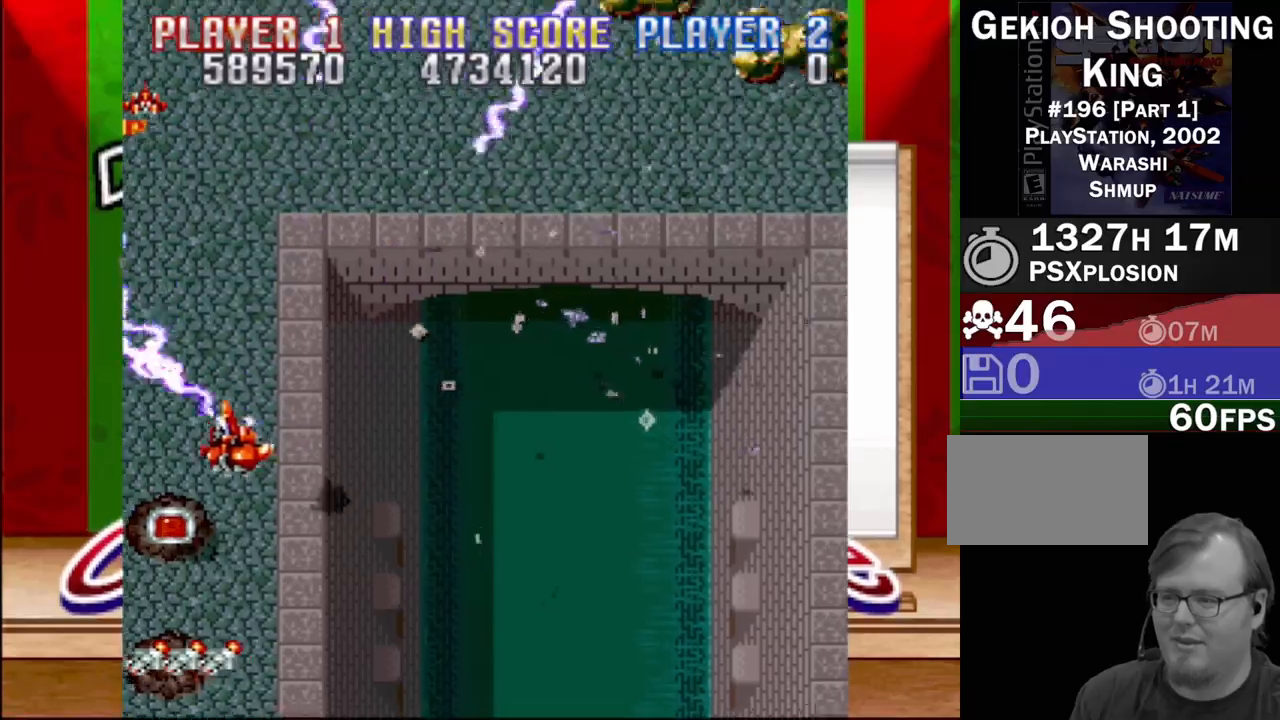
{"buttons": ["CROSS", "DPAD_RIGHT"], "events": [[167, "DPAD_LEFT", "up"], [217, "DPAD_RIGHT", "down"], [300, "DPAD_DOWN", "up"], [367, "DPAD_UP", "down"], [400, "DPAD_UP", "up"], [433, "DPAD_UP", "down"], [500, "DPAD_UP", "up"]]}
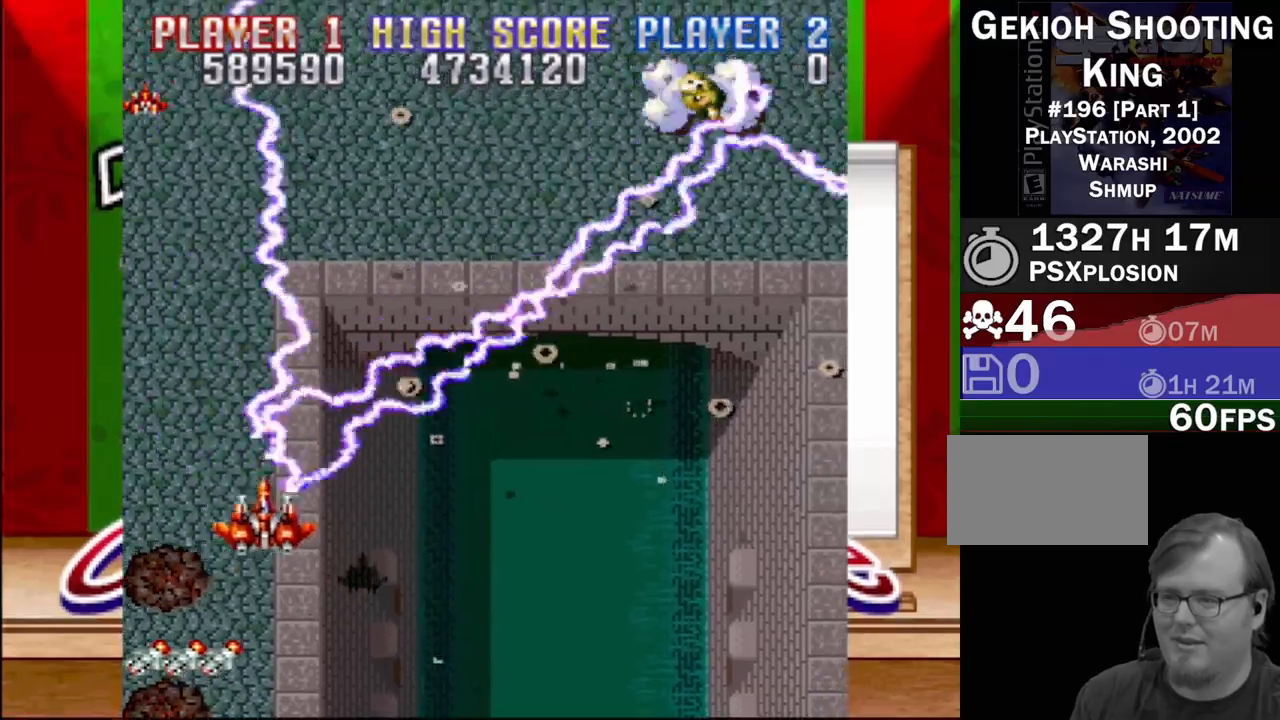
{"buttons": ["CROSS", "DPAD_RIGHT"], "events": [[17, "CROSS", "up"], [83, "CROSS", "down"], [283, "CROSS", "up"], [383, "CROSS", "down"]]}
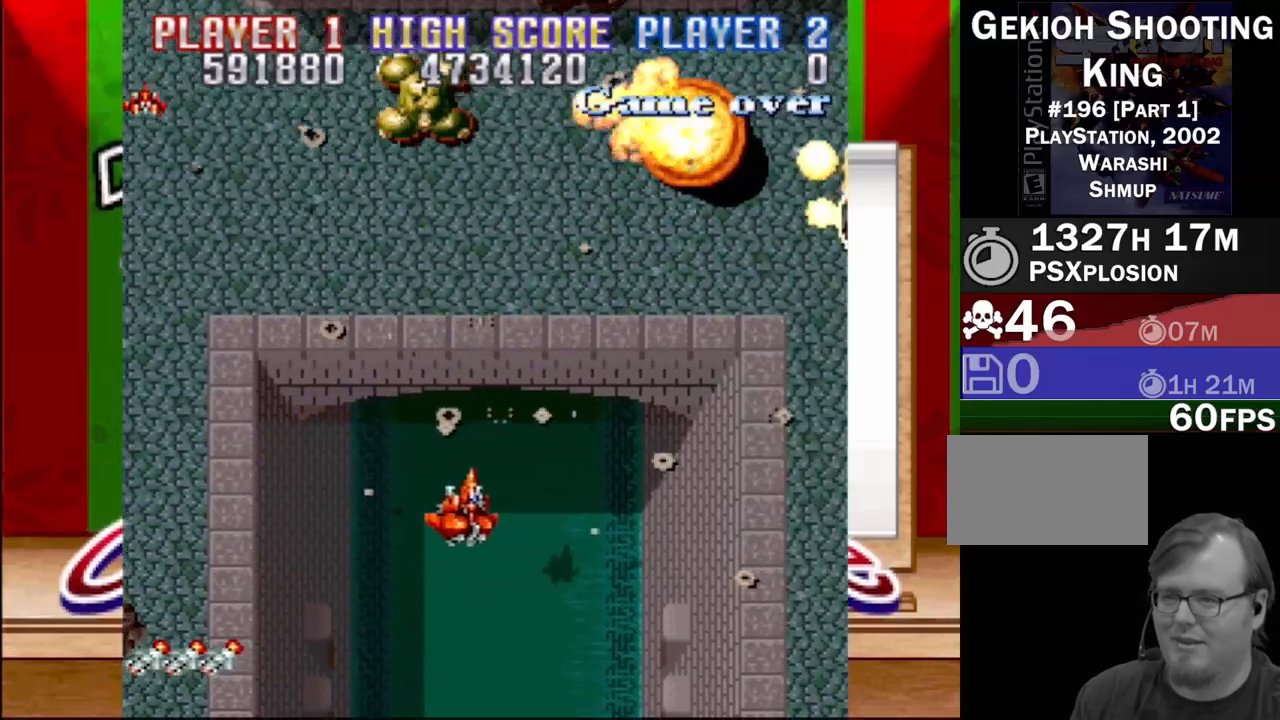
{"buttons": ["CROSS", "DPAD_RIGHT"], "events": [[50, "CROSS", "up"], [117, "CROSS", "down"]]}
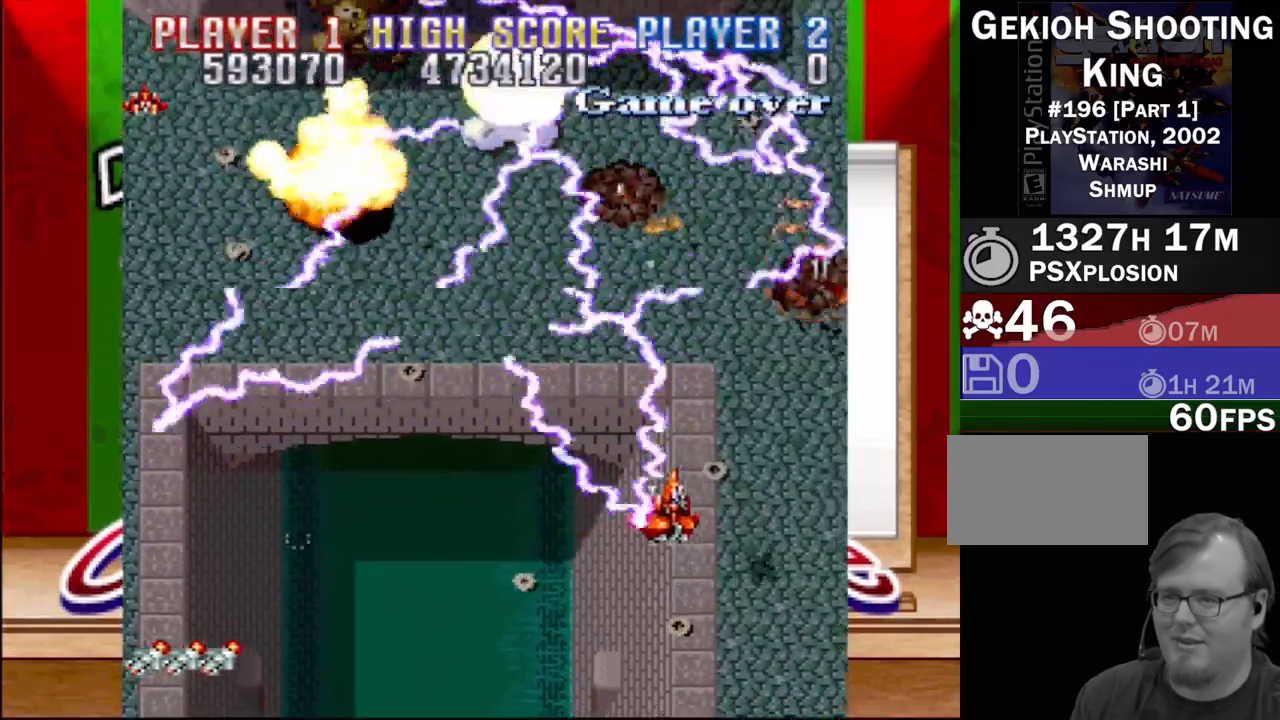
{"buttons": ["CROSS", "DPAD_UP", "DPAD_LEFT"], "events": [[33, "CROSS", "up"], [50, "DPAD_DOWN", "down"], [50, "DPAD_RIGHT", "up"], [117, "CROSS", "down"], [133, "DPAD_LEFT", "down"], [300, "CROSS", "up"], [333, "DPAD_DOWN", "up"], [367, "CROSS", "down"], [500, "DPAD_UP", "down"]]}
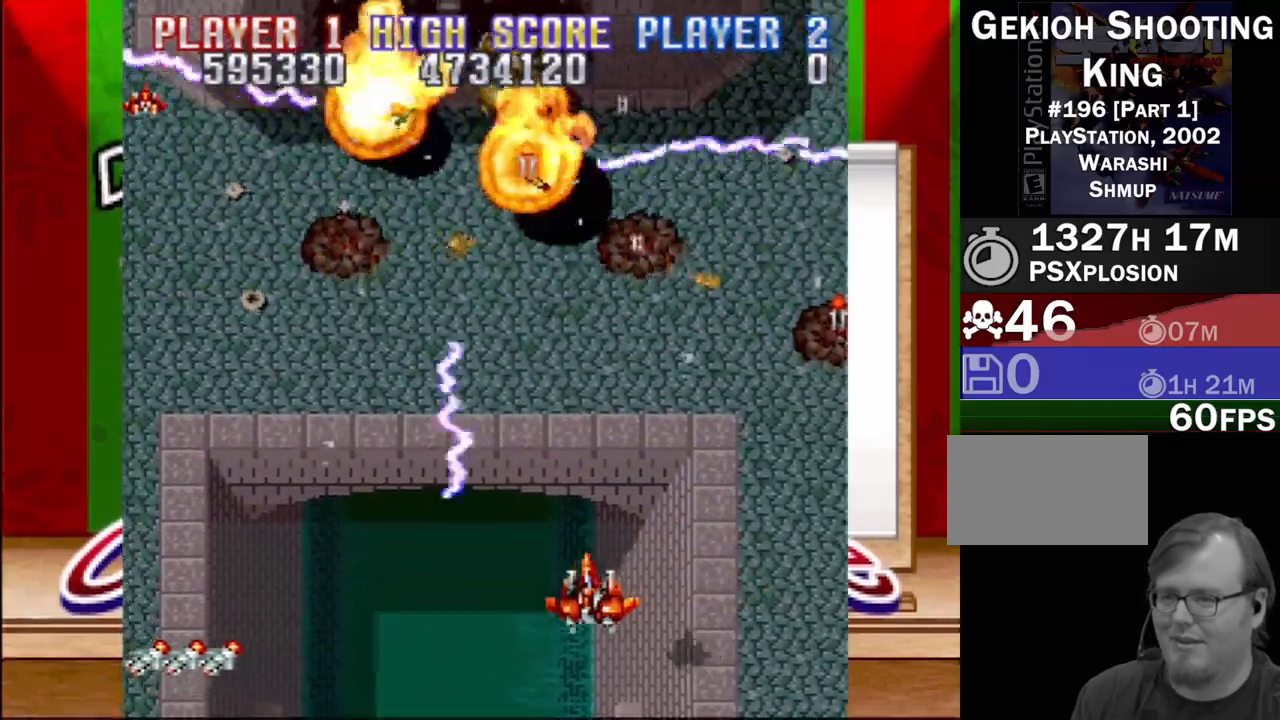
{"buttons": ["DPAD_UP", "DPAD_RIGHT"], "events": [[50, "CROSS", "up"], [100, "CROSS", "down"], [283, "CROSS", "up"], [283, "DPAD_LEFT", "up"], [350, "CROSS", "down"], [500, "CROSS", "up"], [500, "DPAD_RIGHT", "down"]]}
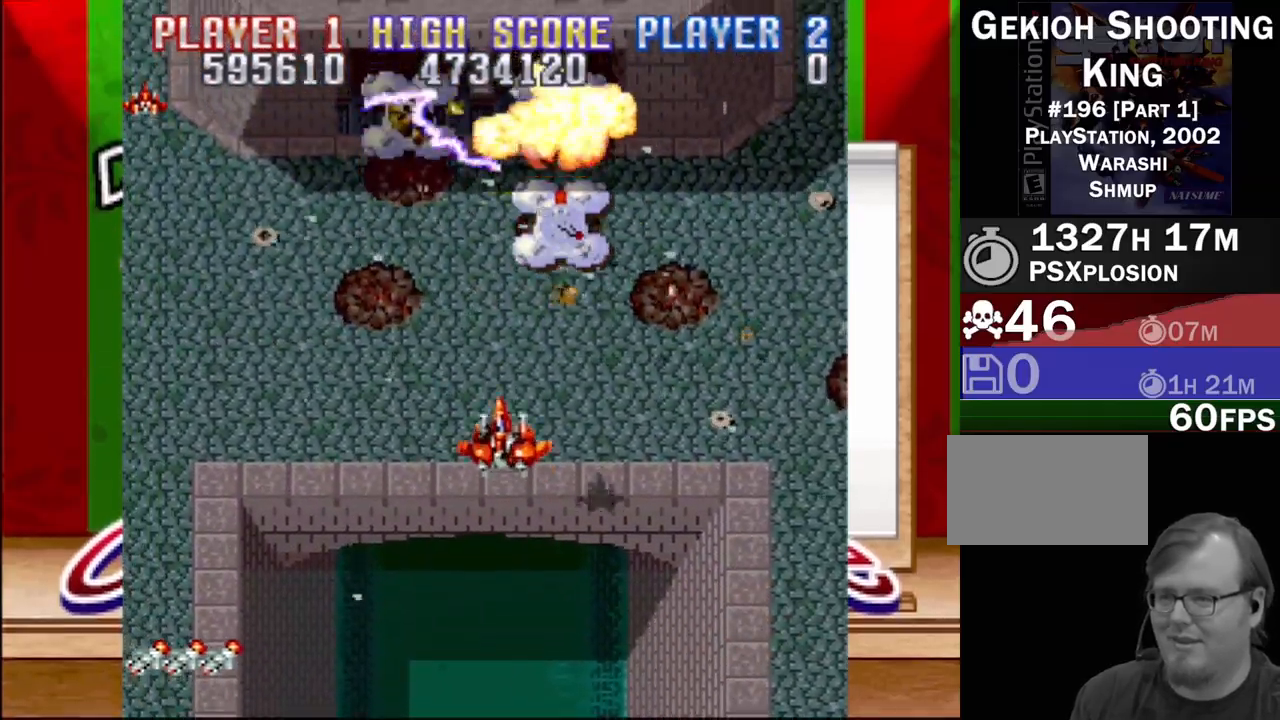
{"buttons": ["CROSS", "DPAD_DOWN", "DPAD_RIGHT"], "events": [[33, "DPAD_UP", "up"], [83, "CROSS", "down"], [233, "CROSS", "up"], [283, "CROSS", "down"], [300, "DPAD_DOWN", "down"]]}
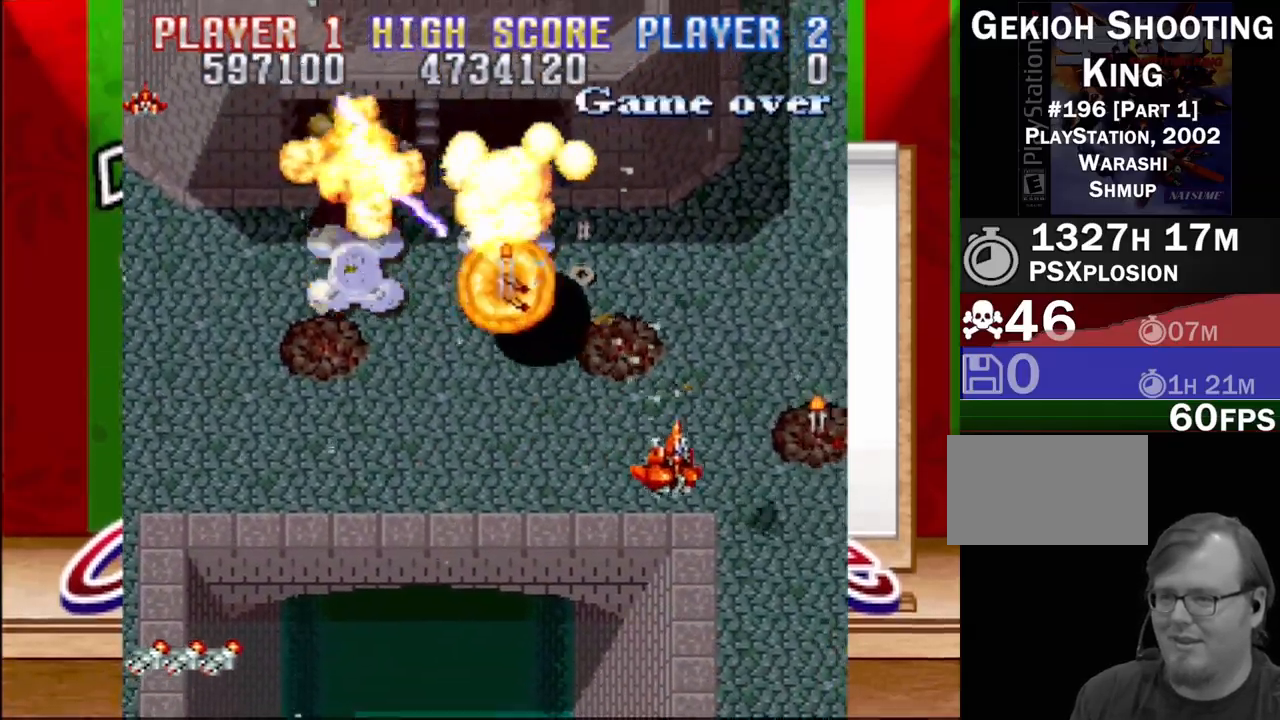
{"buttons": ["CROSS", "DPAD_LEFT"], "events": [[17, "DPAD_RIGHT", "up"], [50, "DPAD_LEFT", "down"], [150, "DPAD_DOWN", "up"]]}
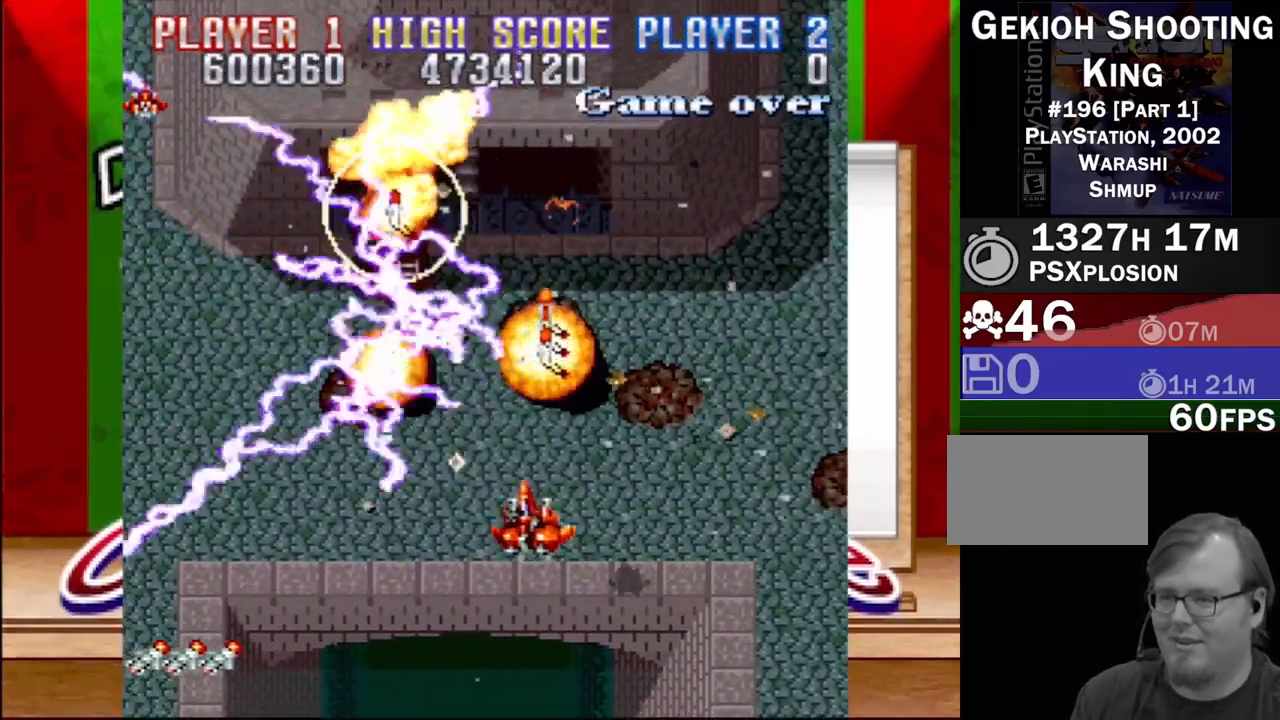
{"buttons": ["CROSS", "DPAD_UP", "DPAD_RIGHT"], "events": [[350, "DPAD_UP", "down"], [367, "DPAD_UP", "up"], [383, "DPAD_LEFT", "up"], [383, "DPAD_UP", "down"], [400, "DPAD_UP", "up"], [450, "DPAD_RIGHT", "down"], [450, "DPAD_UP", "down"]]}
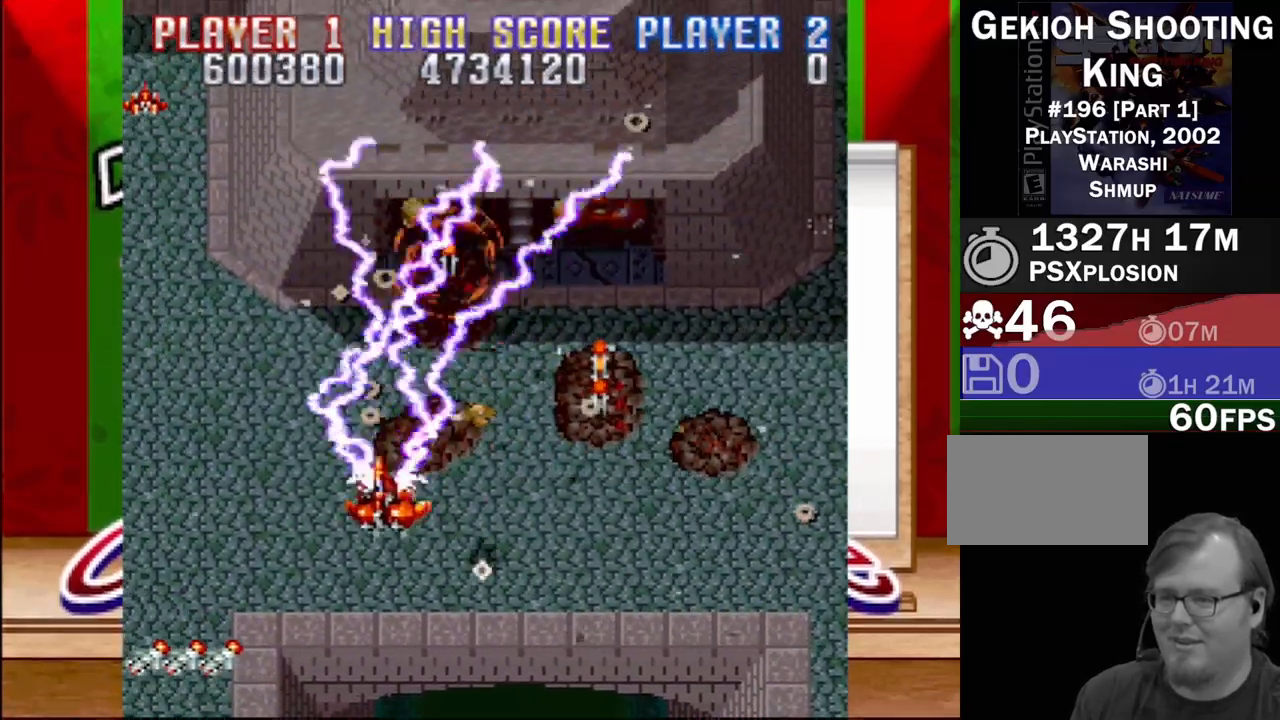
{"buttons": ["CROSS", "DPAD_UP", "DPAD_RIGHT"], "events": [[183, "DPAD_RIGHT", "up"], [283, "DPAD_LEFT", "down"], [450, "DPAD_LEFT", "up"], [500, "DPAD_RIGHT", "down"]]}
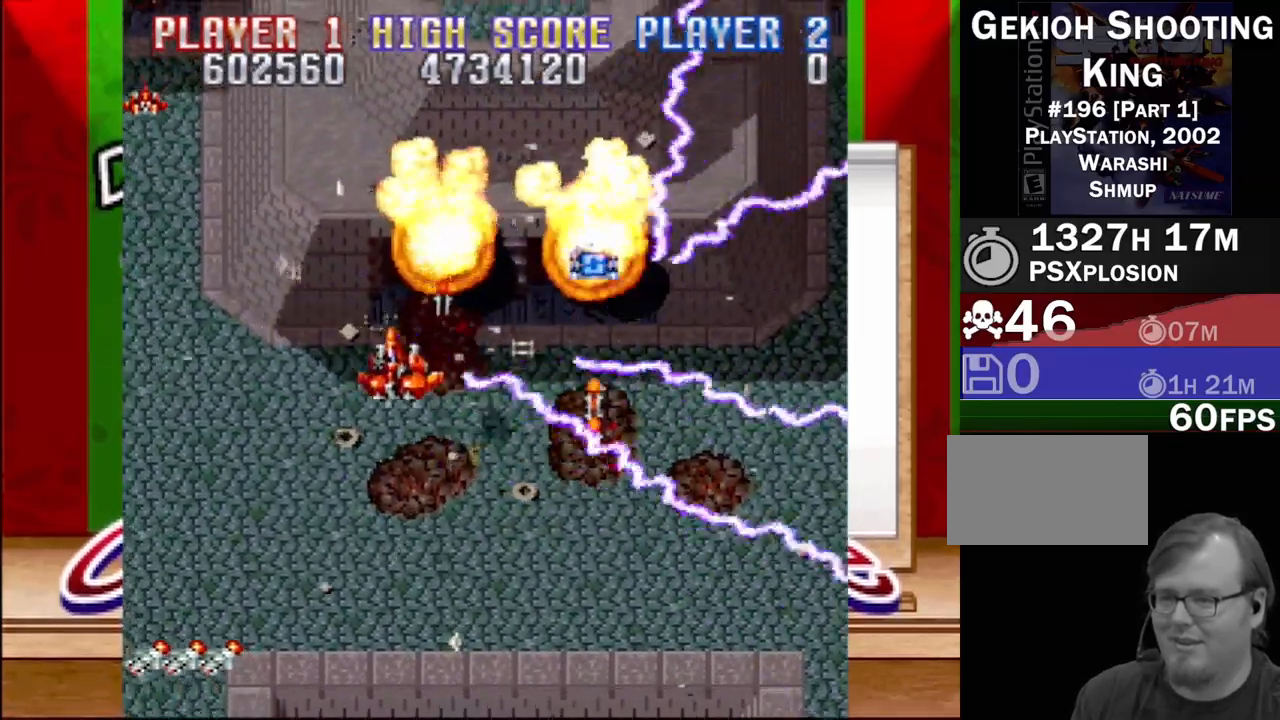
{"buttons": ["CROSS", "DPAD_DOWN", "DPAD_RIGHT"], "events": [[33, "DPAD_UP", "up"], [117, "DPAD_DOWN", "down"], [400, "CROSS", "up"], [483, "CROSS", "down"]]}
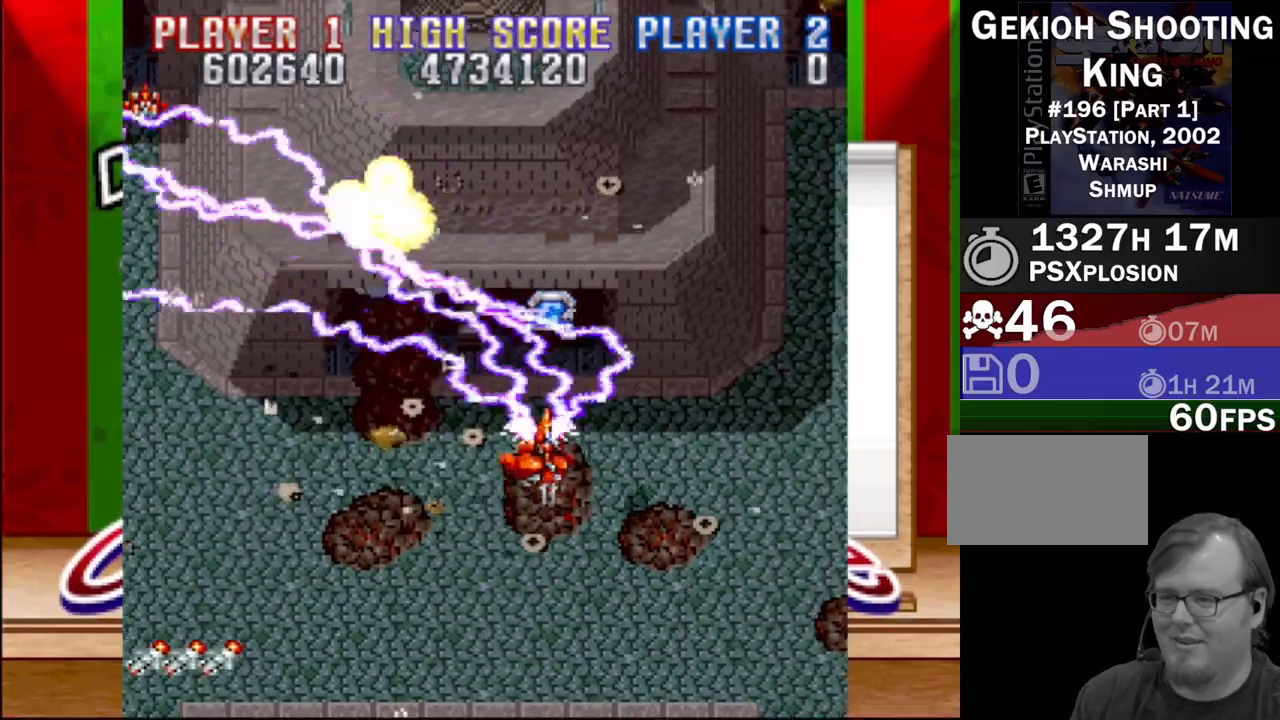
{"buttons": ["CROSS", "DPAD_LEFT"], "events": [[50, "DPAD_DOWN", "up"], [100, "DPAD_UP", "down"], [133, "DPAD_RIGHT", "up"], [450, "DPAD_LEFT", "down"], [483, "DPAD_UP", "up"]]}
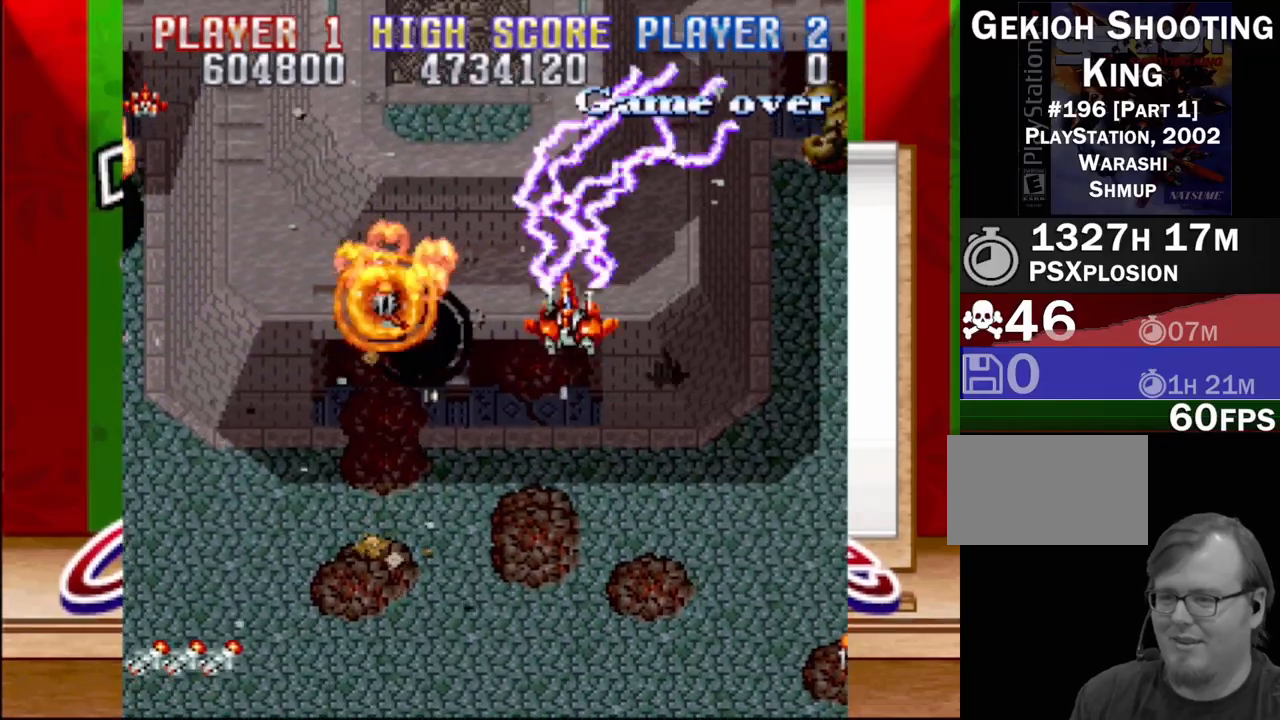
{"buttons": ["CROSS", "DPAD_DOWN"], "events": [[350, "DPAD_DOWN", "down"], [383, "DPAD_LEFT", "up"]]}
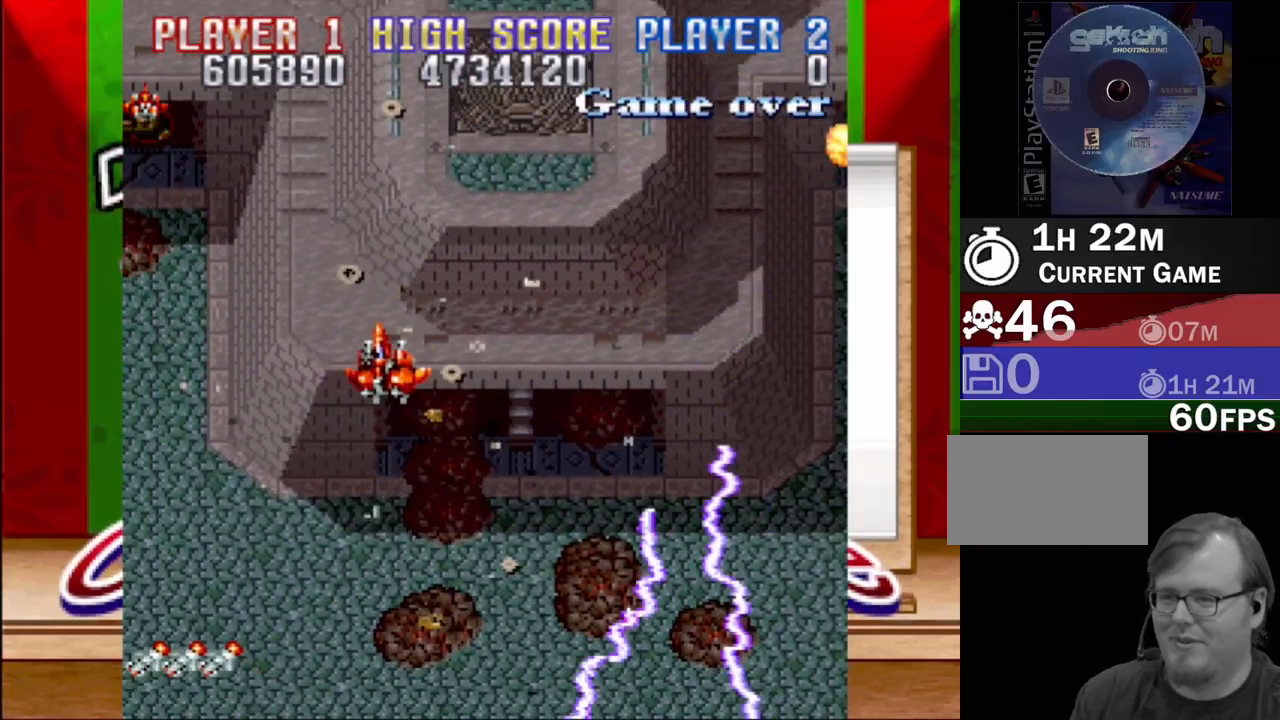
{"buttons": ["CROSS", "DPAD_DOWN", "DPAD_LEFT"], "events": [[283, "DPAD_LEFT", "down"], [383, "CROSS", "up"], [433, "CROSS", "down"]]}
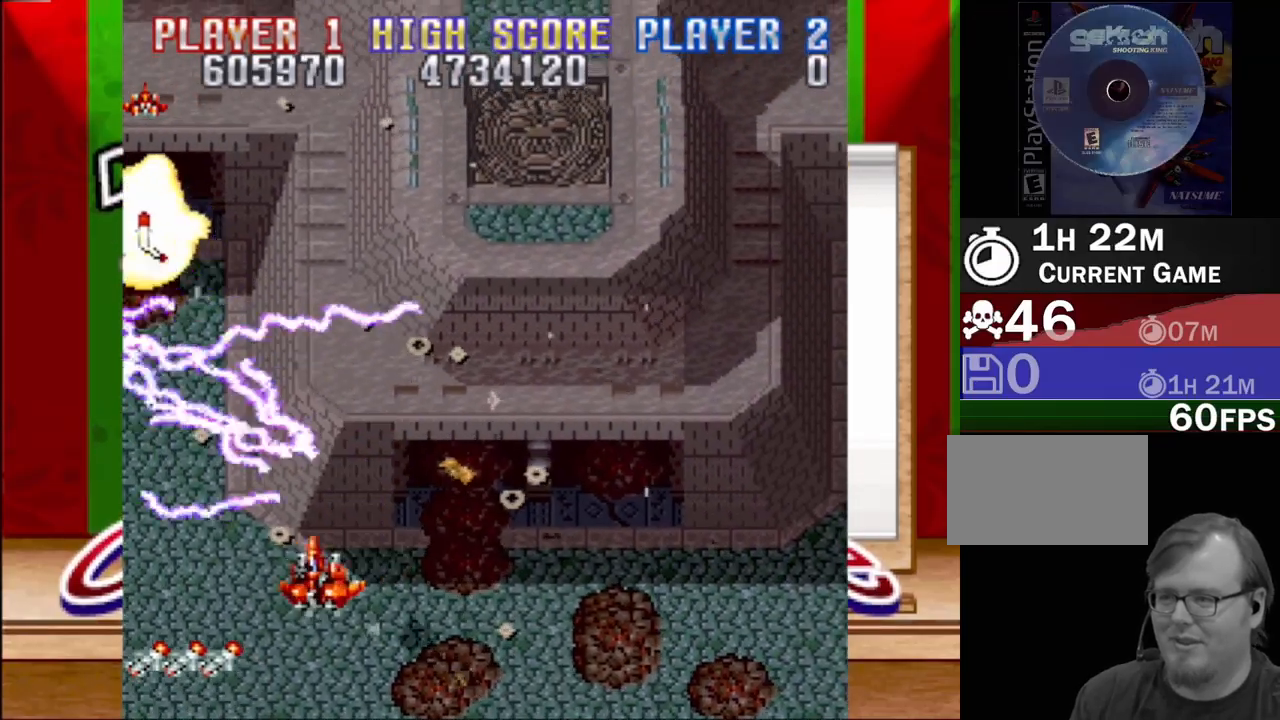
{"buttons": ["CROSS", "DPAD_UP", "DPAD_RIGHT"], "events": [[217, "DPAD_LEFT", "up"], [233, "DPAD_RIGHT", "down"], [317, "DPAD_DOWN", "up"], [400, "DPAD_UP", "down"]]}
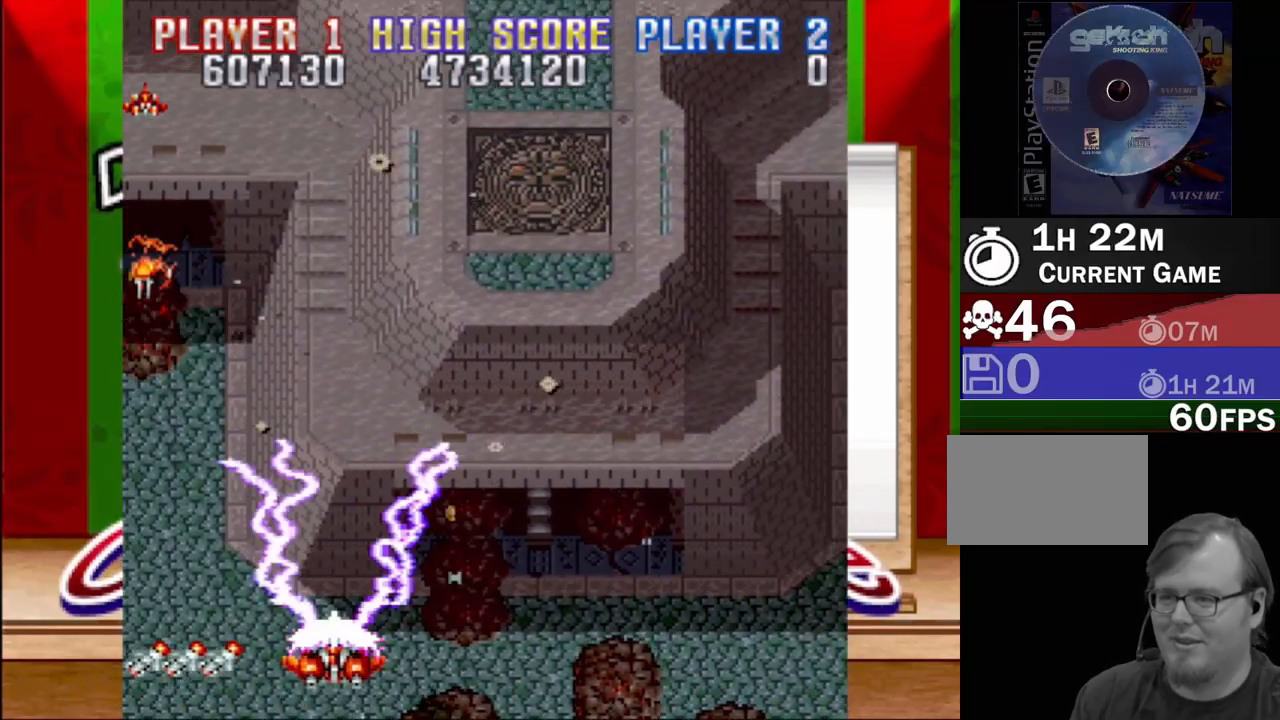
{"buttons": ["CROSS", "DPAD_UP"], "events": [[233, "DPAD_UP", "up"], [467, "DPAD_UP", "down"], [500, "DPAD_RIGHT", "up"]]}
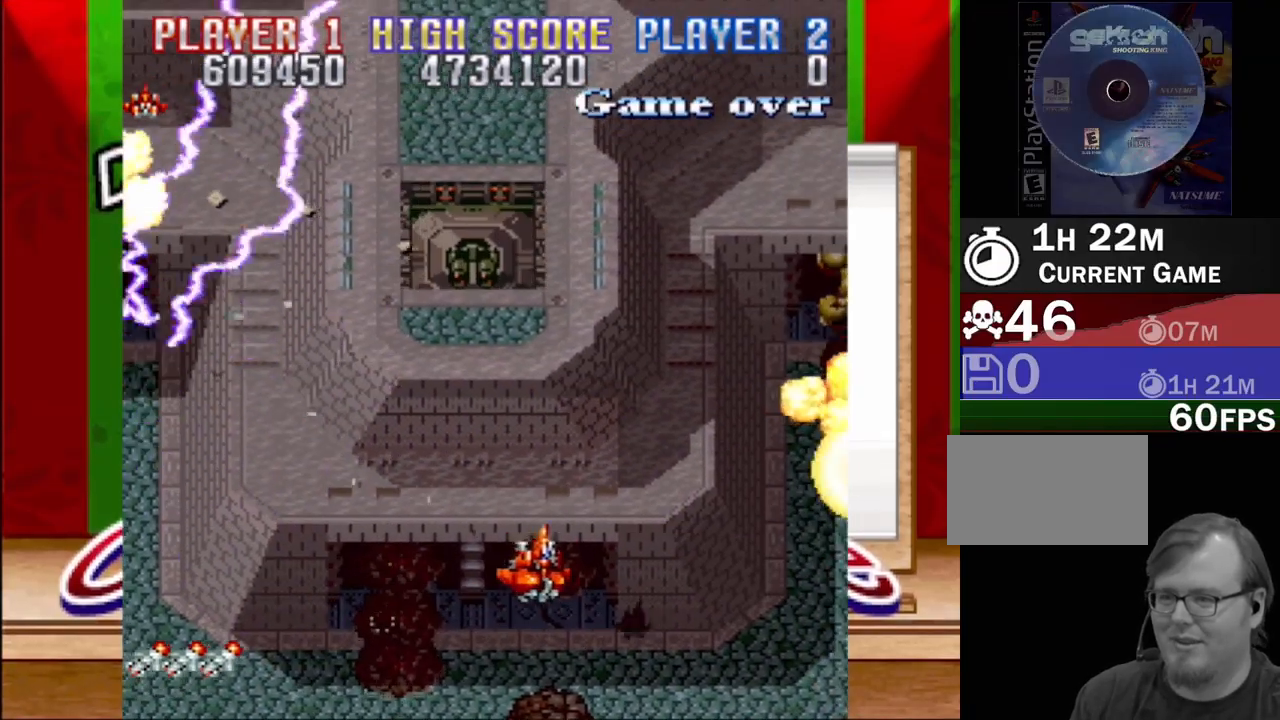
{"buttons": ["CROSS", "DPAD_DOWN", "DPAD_RIGHT"], "events": [[50, "DPAD_LEFT", "down"], [250, "DPAD_UP", "up"], [350, "DPAD_DOWN", "down"], [367, "DPAD_LEFT", "up"], [433, "DPAD_RIGHT", "down"]]}
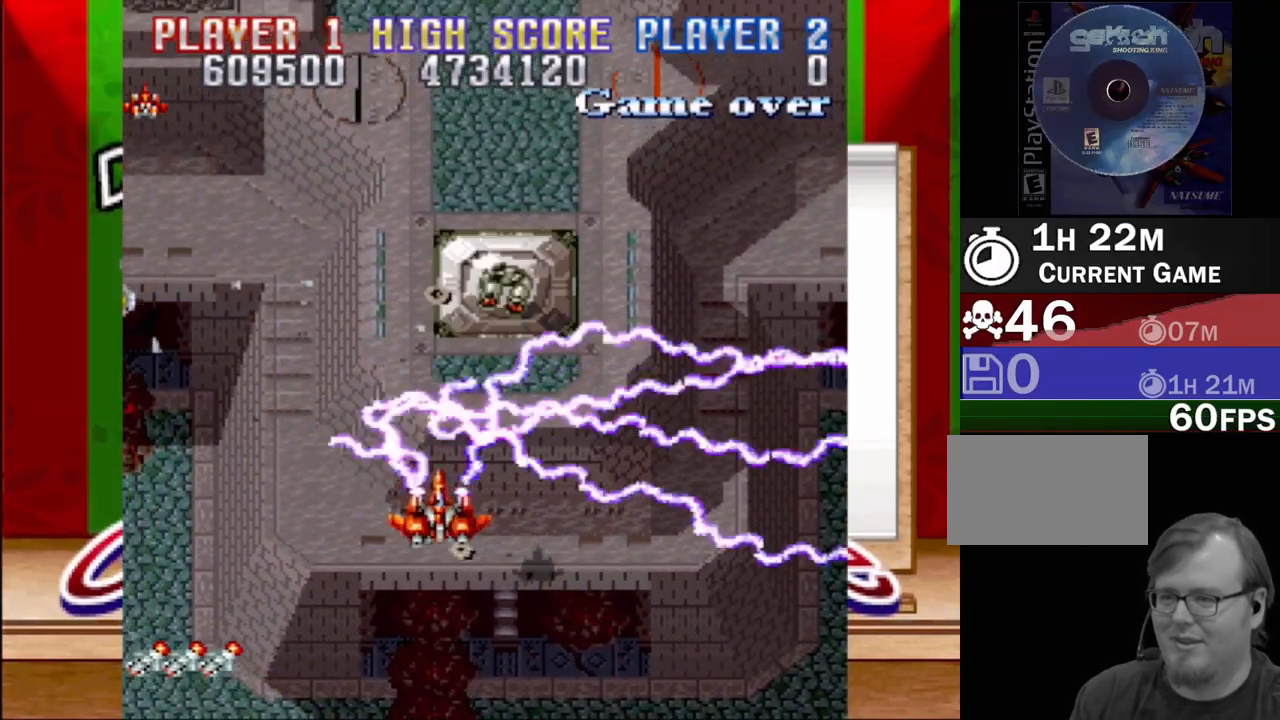
{"buttons": ["CROSS", "DPAD_UP", "DPAD_LEFT"], "events": [[300, "DPAD_RIGHT", "up"], [317, "DPAD_LEFT", "down"], [333, "DPAD_DOWN", "up"], [433, "DPAD_UP", "down"]]}